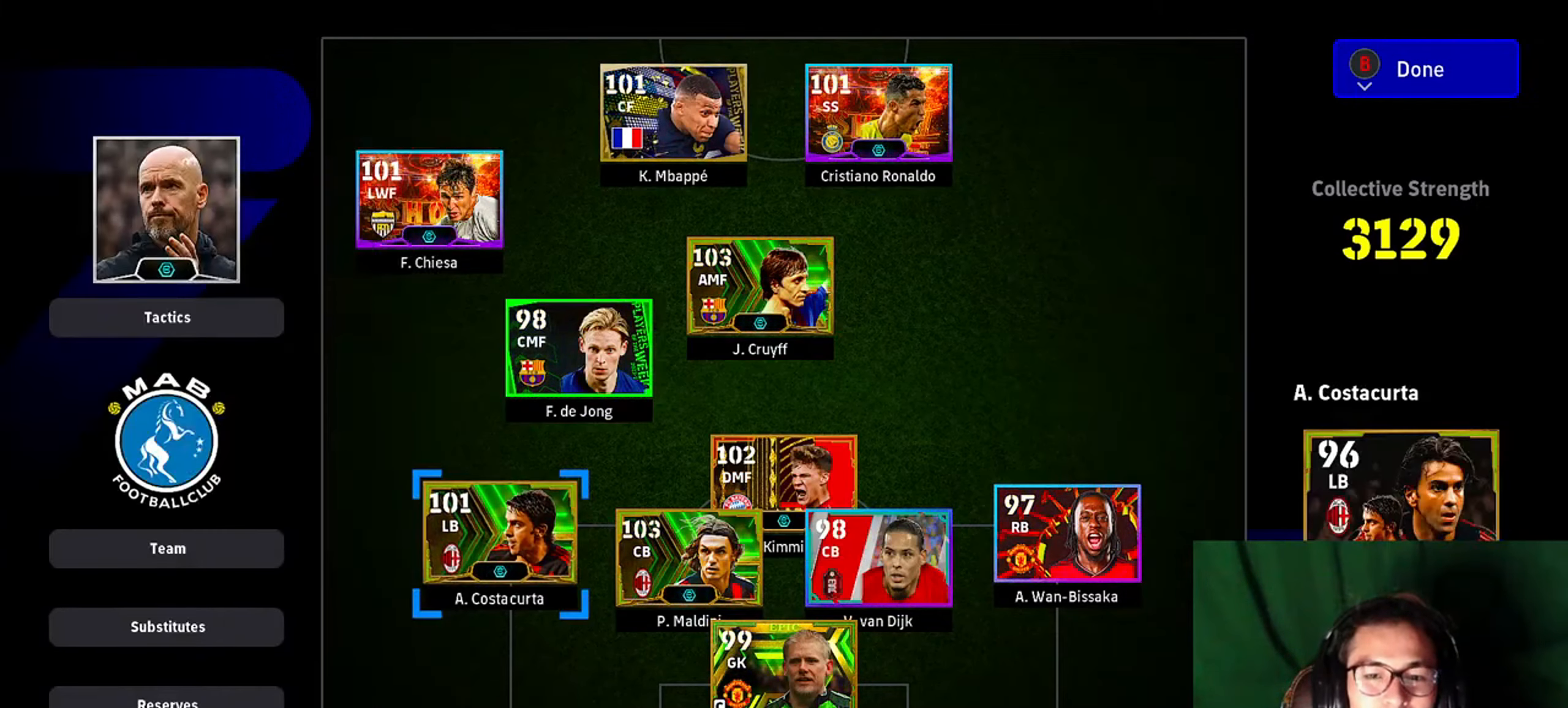
Gameplay with a controller (Xbox layout); each line is a JSON object with the inputs held at the frame after it. "events" lists button and stick changes between this image and that frame as [ms after this image, input, new state], when the widget could be followed in between. Not read: L2 right_stick.
{"buttons": [], "left_stick": "center", "events": [[33, "left_stick", "center"], [233, "left_stick", "right"], [433, "left_stick", "center"]]}
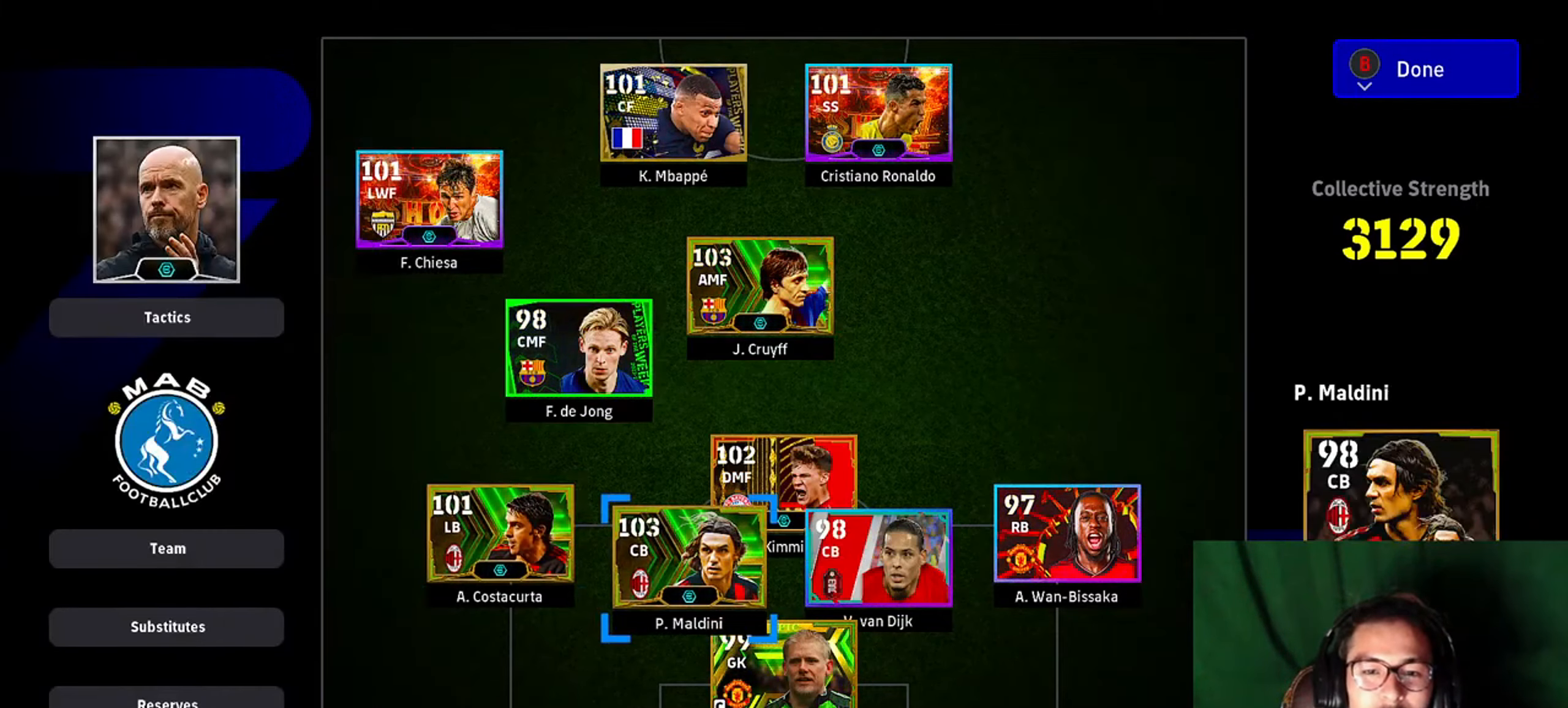
{"buttons": [], "left_stick": "center", "events": [[133, "left_stick", "up"], [267, "left_stick", "up-right"], [367, "left_stick", "center"]]}
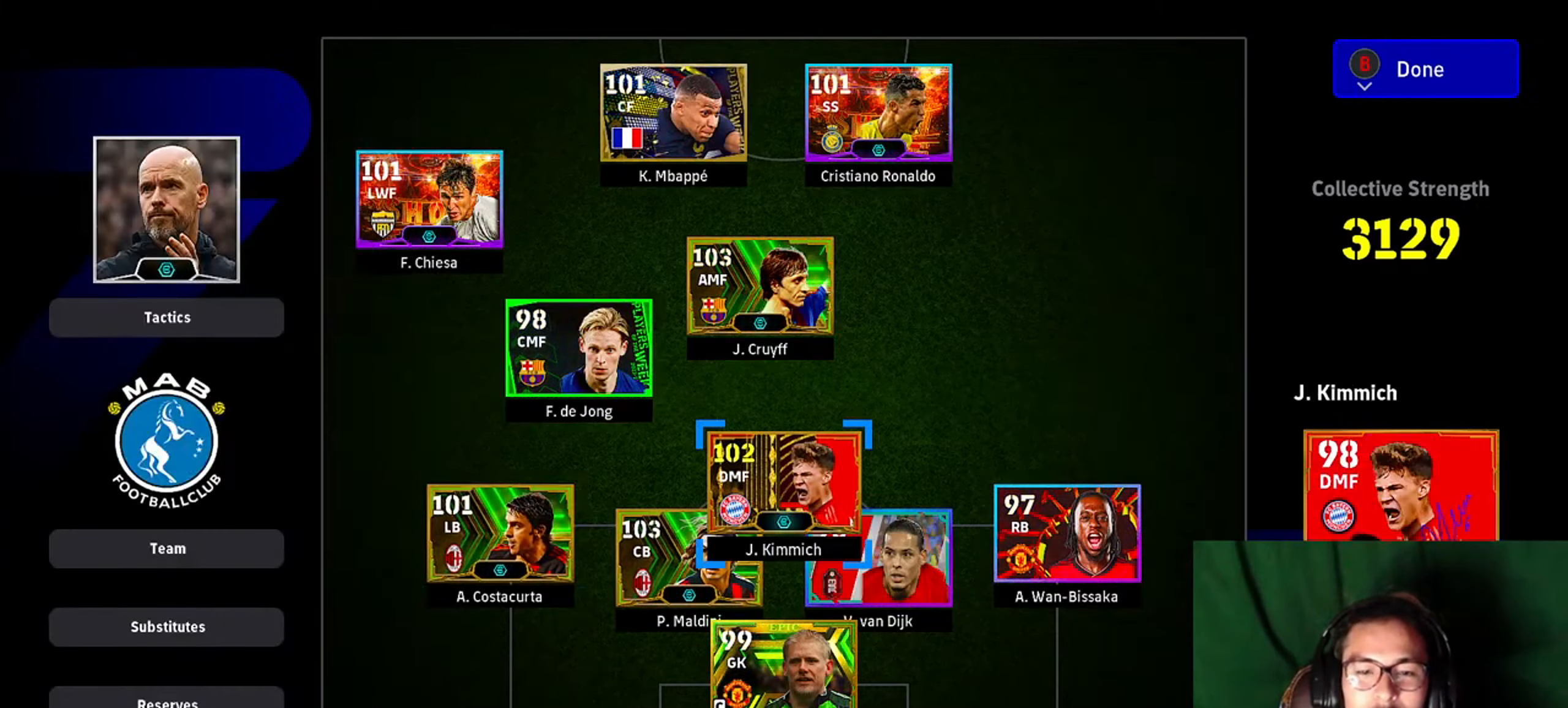
{"buttons": ["B"], "left_stick": "center", "events": [[467, "B", "down"]]}
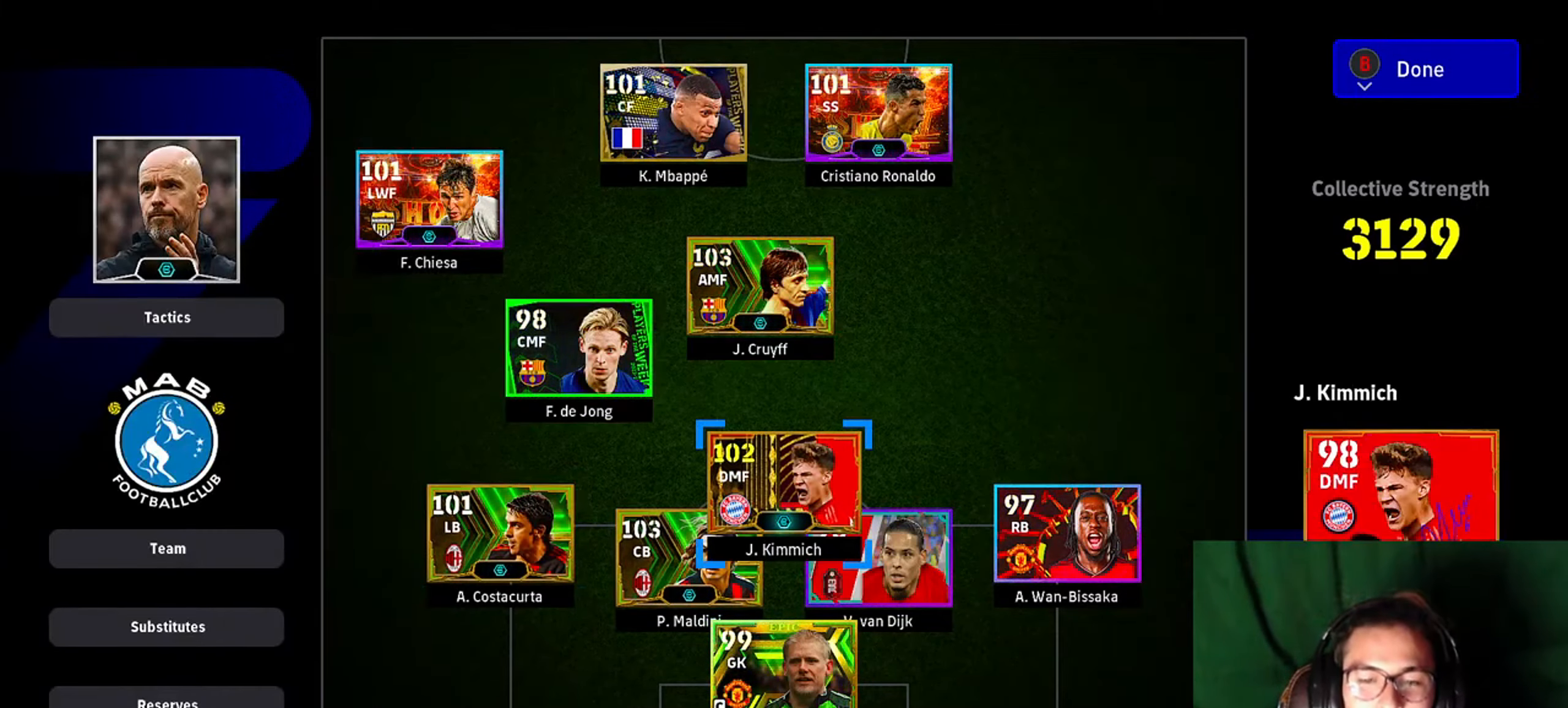
{"buttons": ["B"], "left_stick": "center", "events": [[200, "left_stick", "up"], [467, "left_stick", "center"]]}
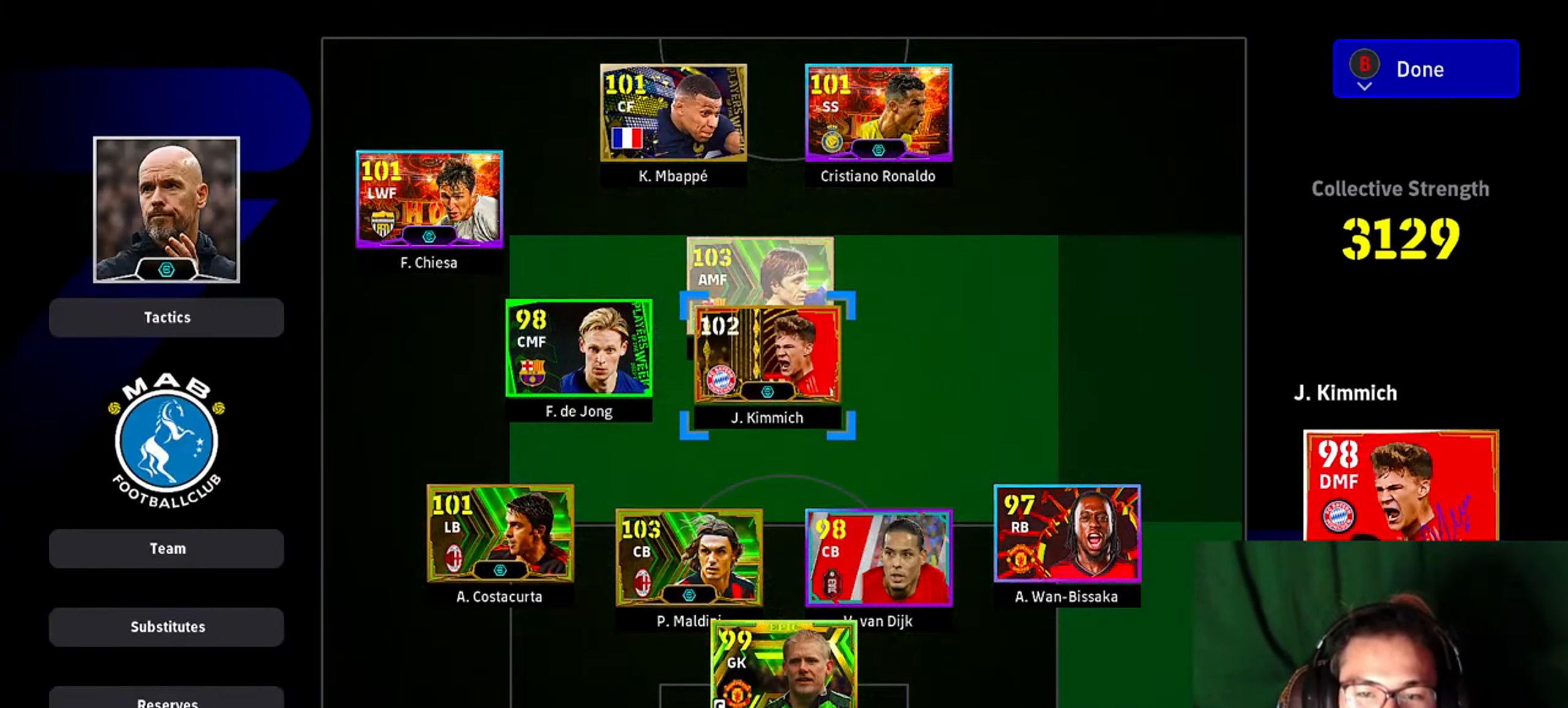
{"buttons": ["B"], "left_stick": "center", "events": [[233, "left_stick", "down"], [433, "left_stick", "center"]]}
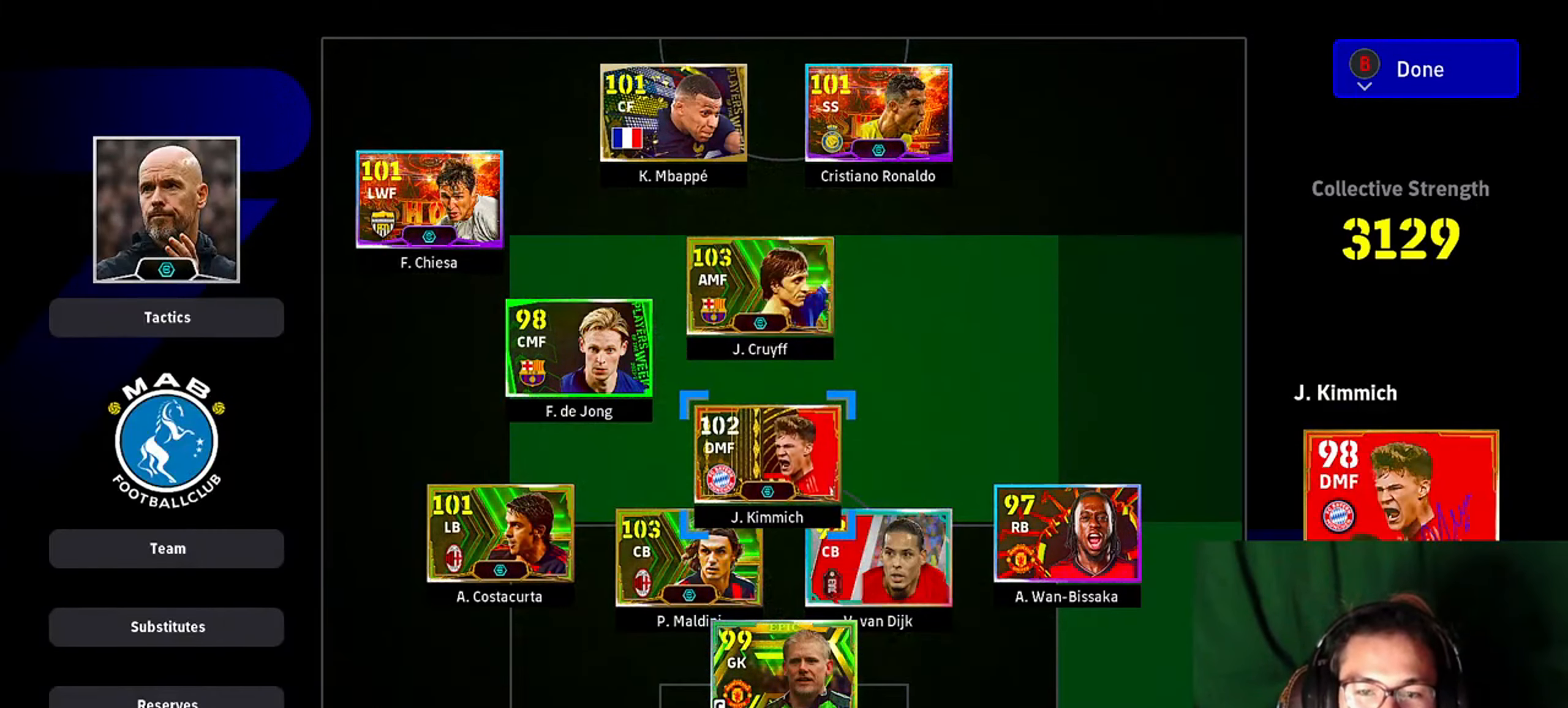
{"buttons": ["B"], "left_stick": "center", "events": []}
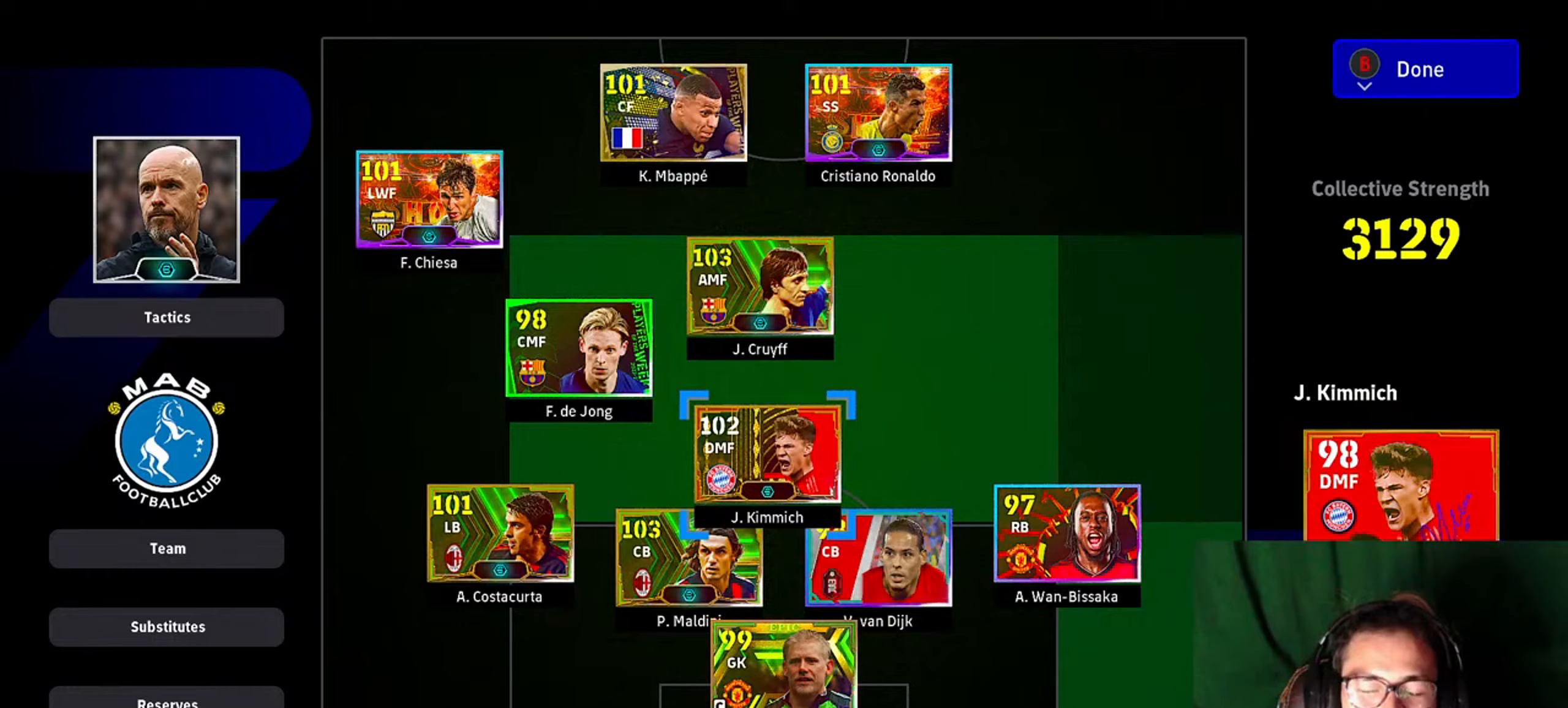
{"buttons": [], "left_stick": "center", "events": [[67, "B", "up"], [300, "X", "down"], [400, "X", "up"]]}
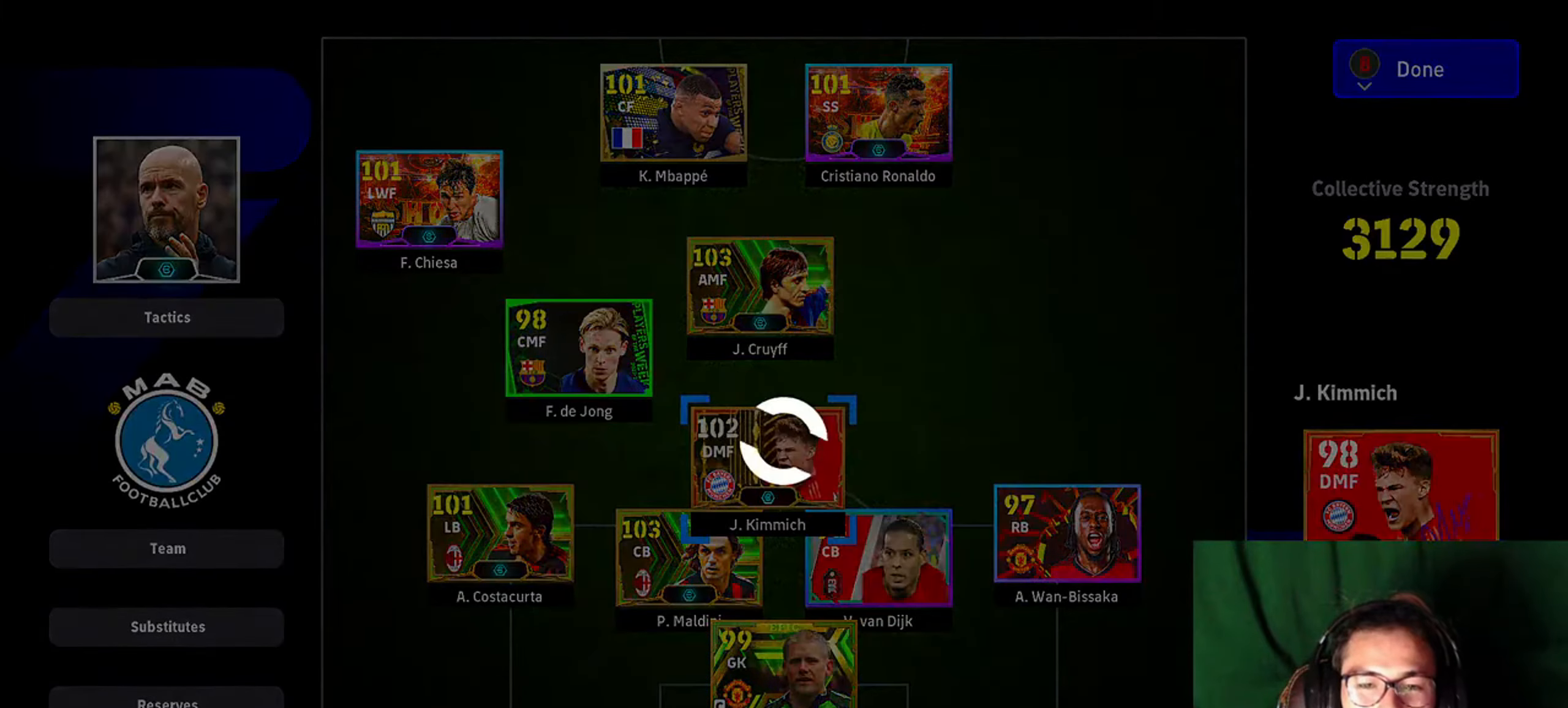
{"buttons": [], "left_stick": "center", "events": []}
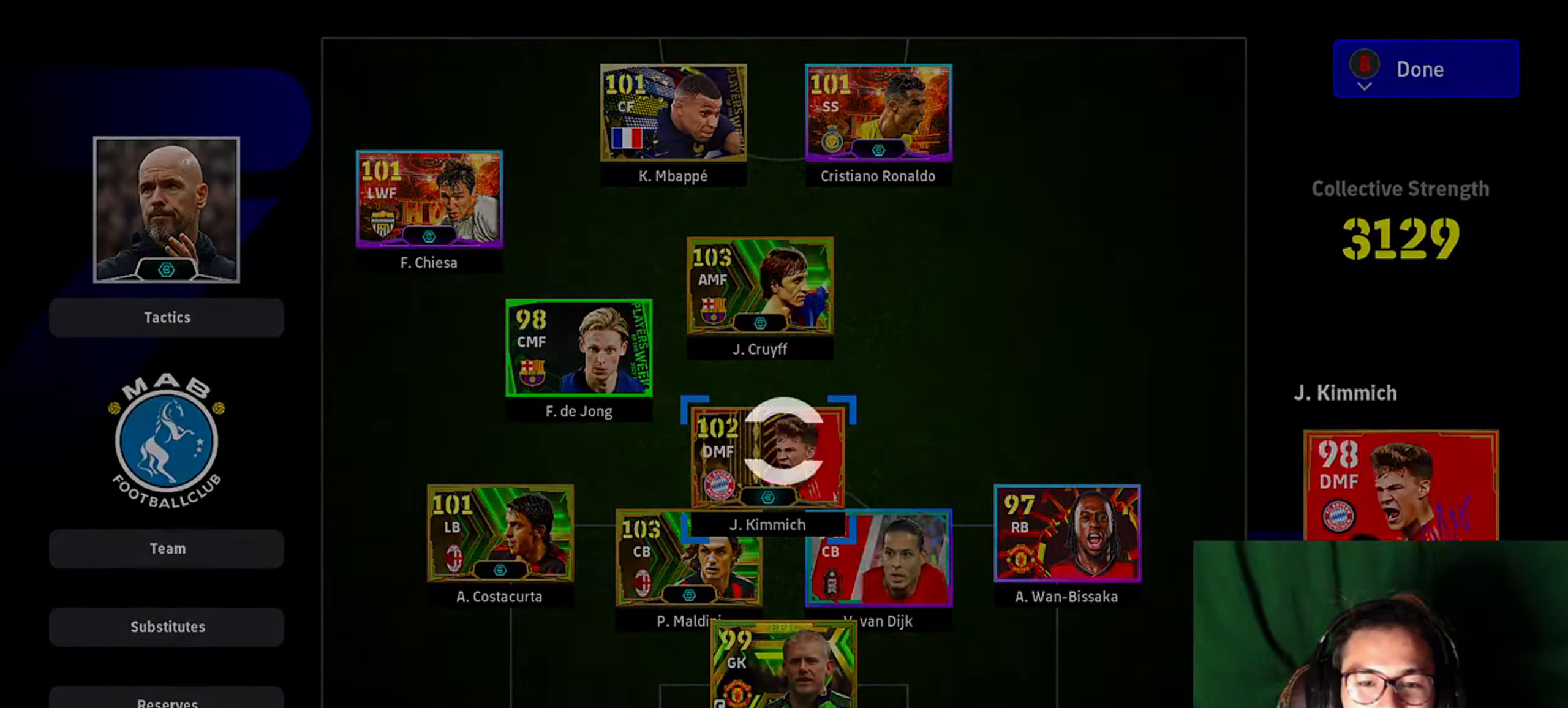
{"buttons": [], "left_stick": "center", "events": []}
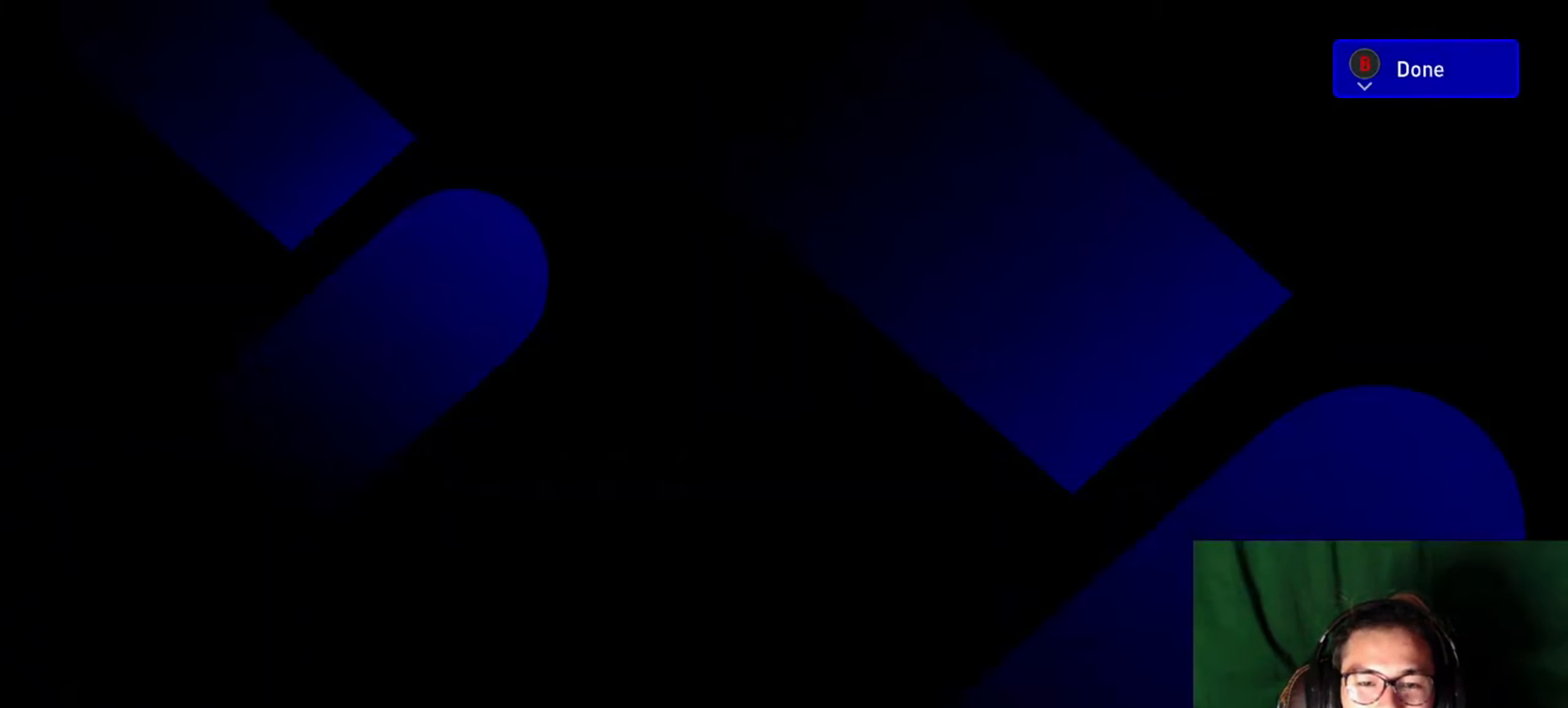
{"buttons": [], "left_stick": "center", "events": [[100, "Y", "down"], [200, "Y", "up"]]}
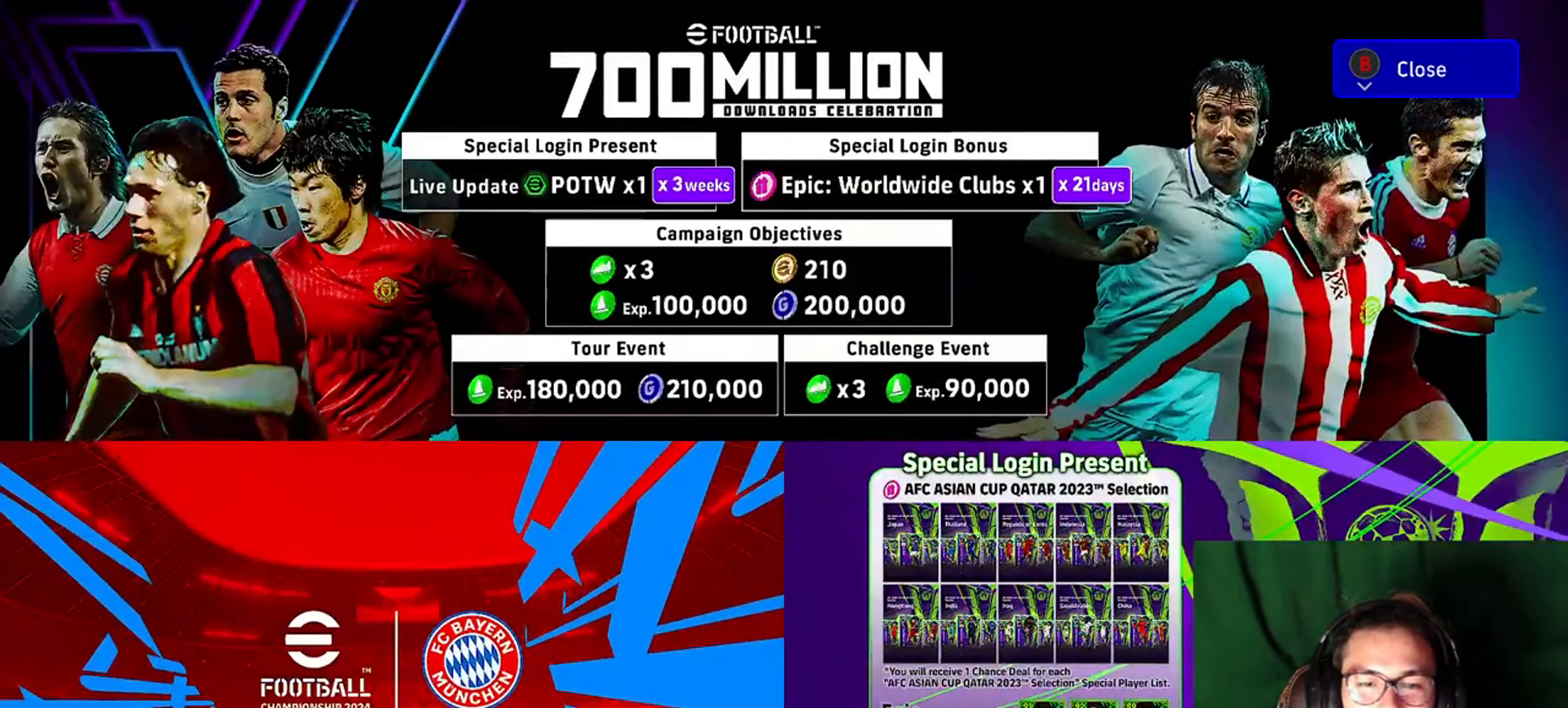
{"buttons": [], "left_stick": "center", "events": [[367, "X", "down"], [467, "X", "up"]]}
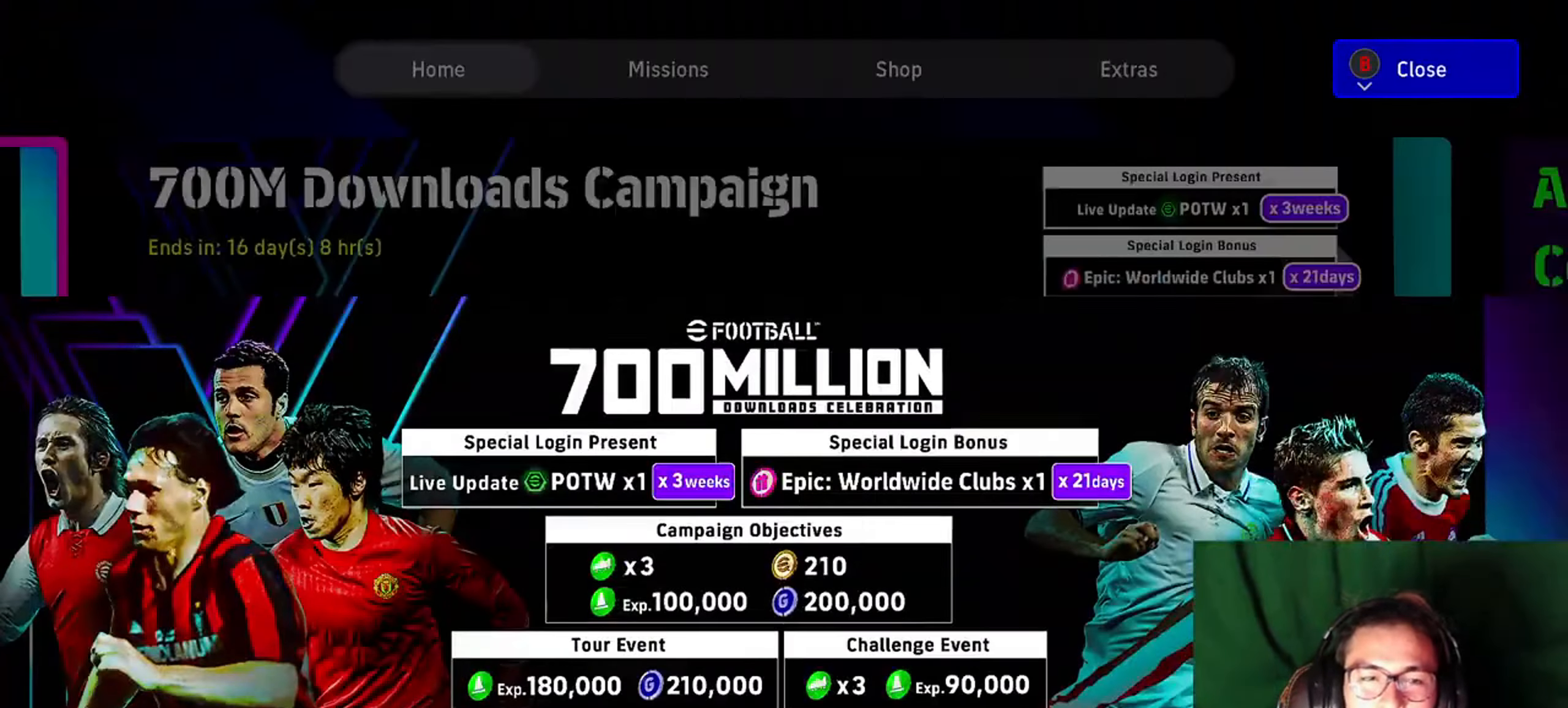
{"buttons": [], "left_stick": "center", "events": [[267, "B", "down"], [333, "B", "up"]]}
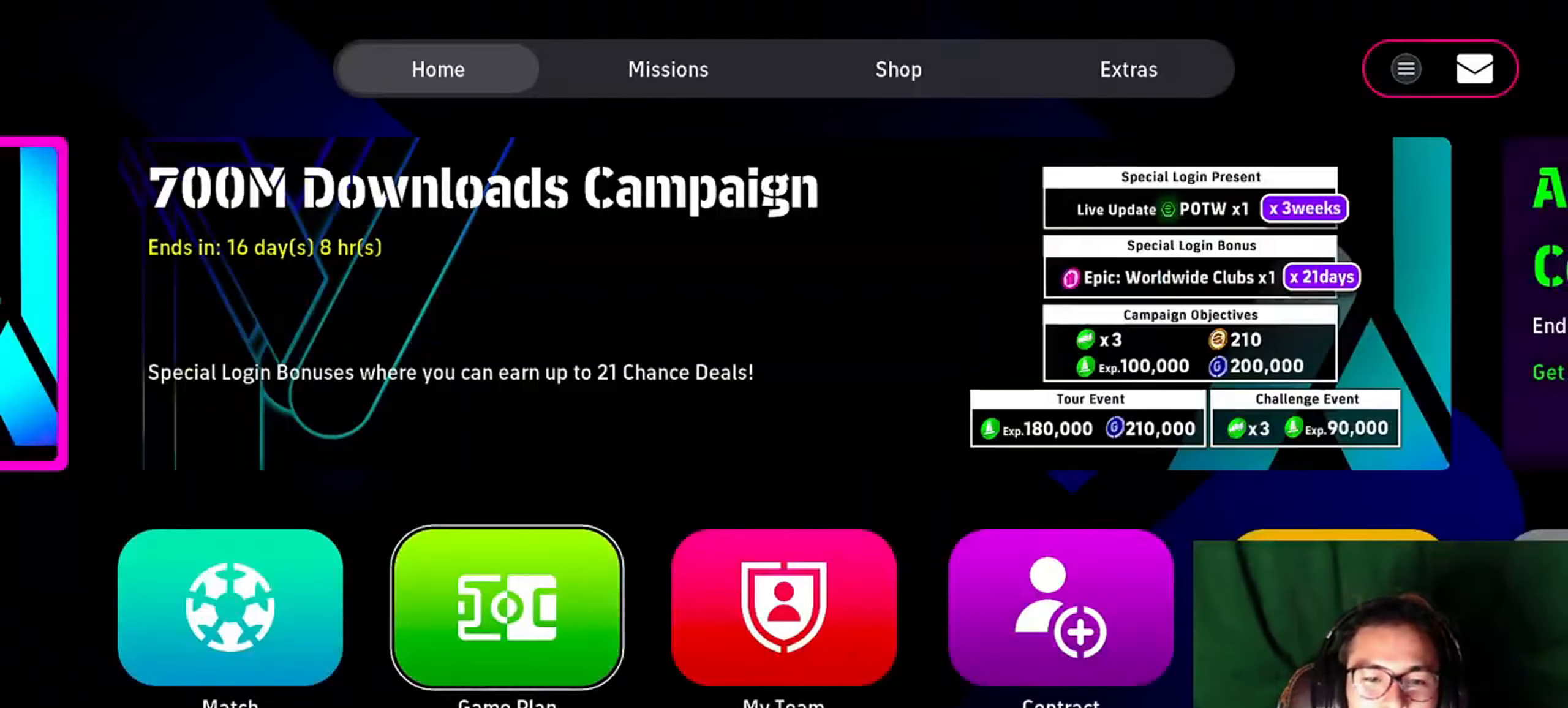
{"buttons": [], "left_stick": "center", "events": []}
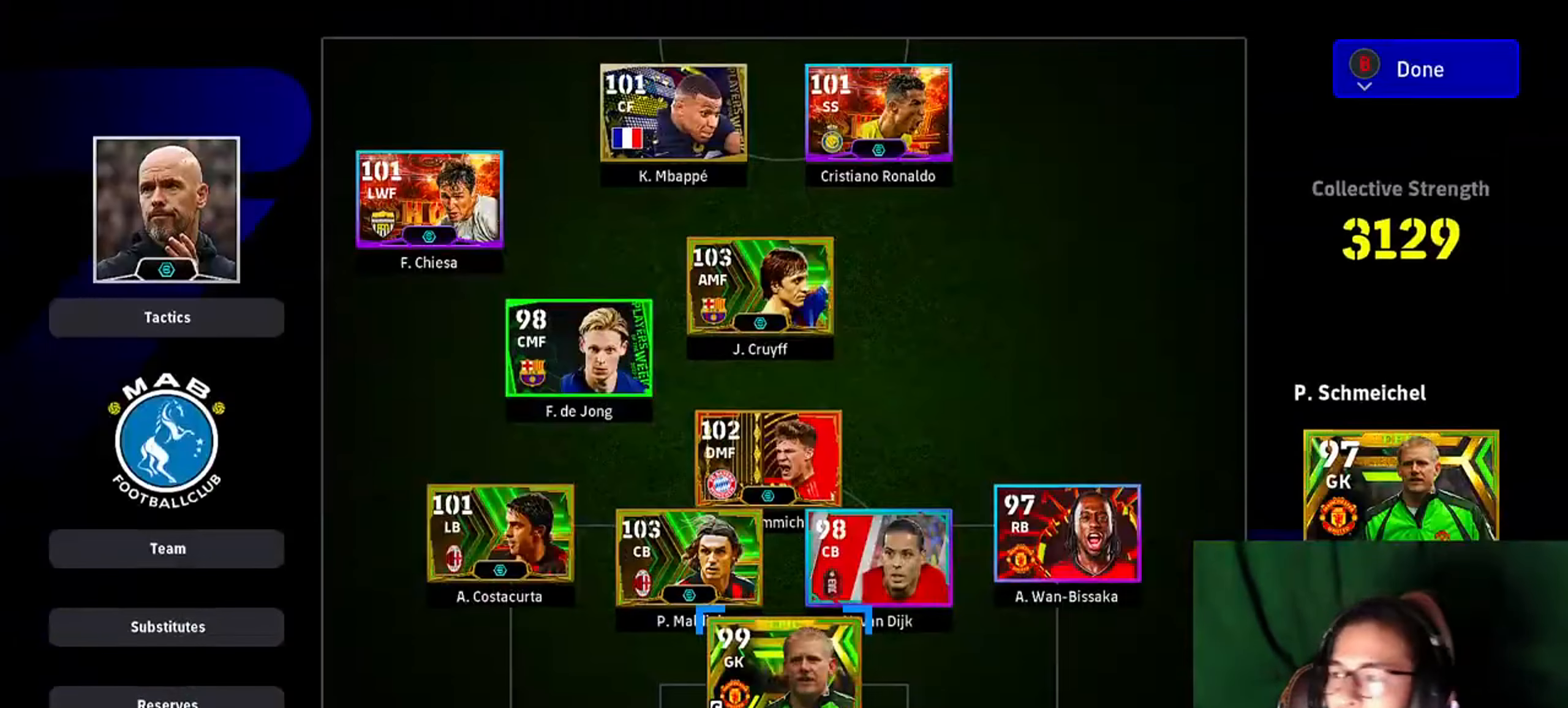
{"buttons": [], "left_stick": "center", "events": []}
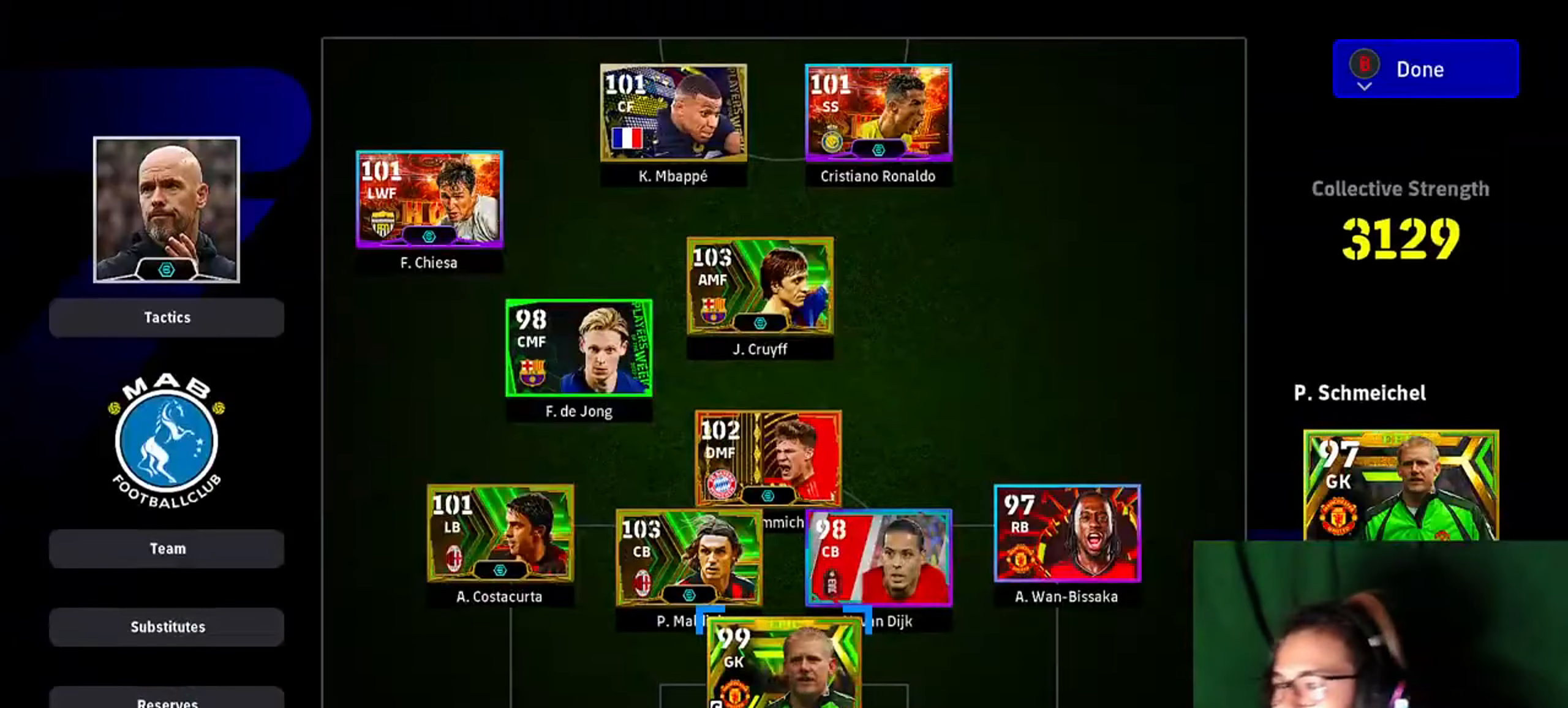
{"buttons": [], "left_stick": "center", "events": []}
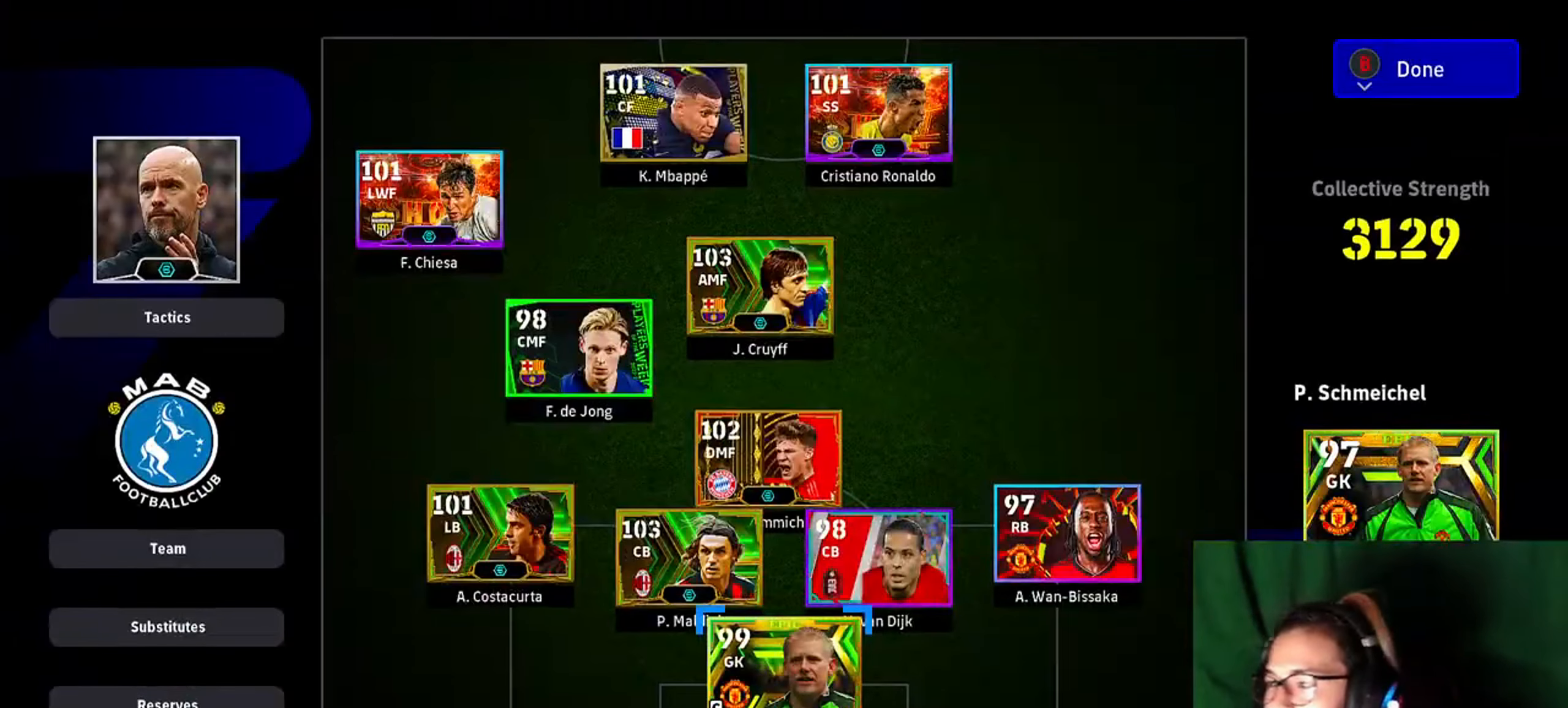
{"buttons": [], "left_stick": "center", "events": []}
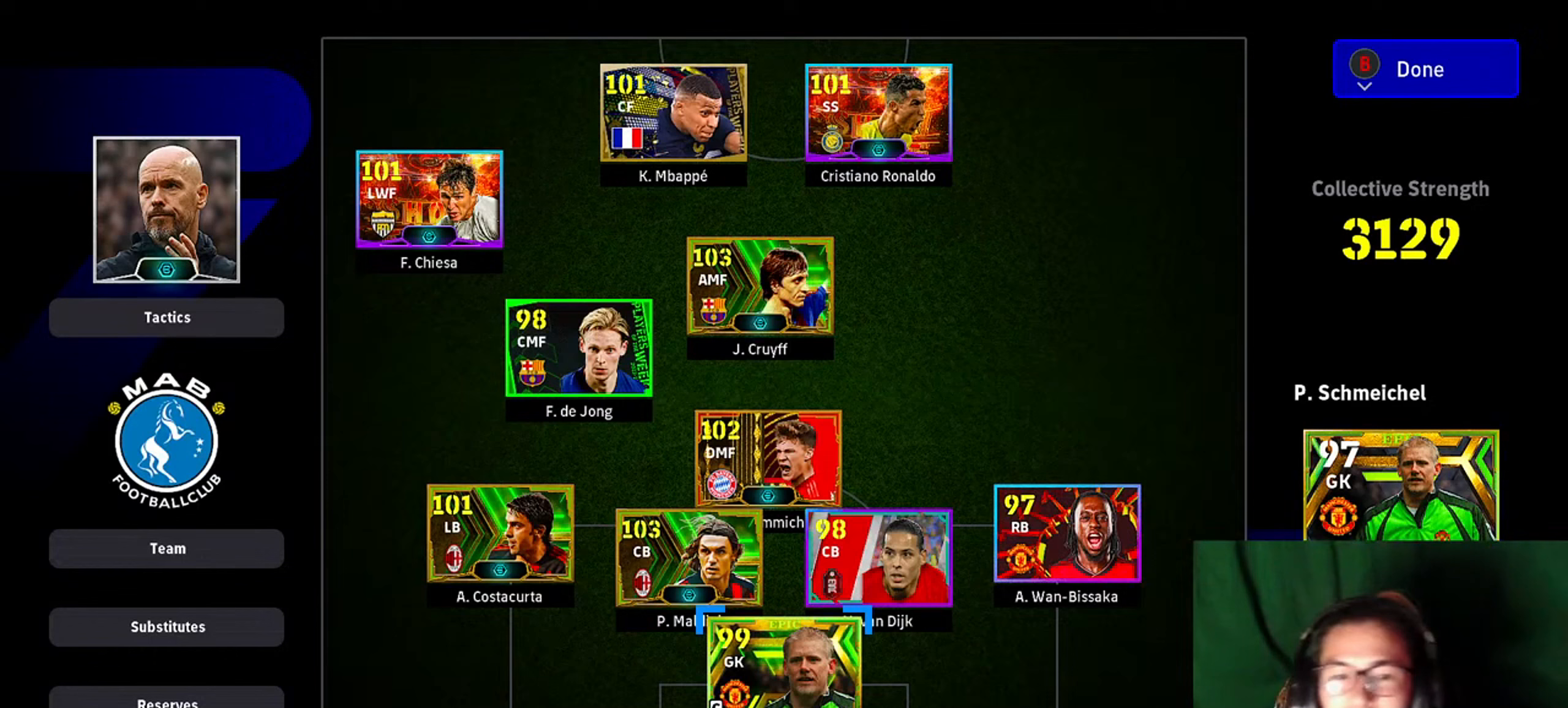
{"buttons": [], "left_stick": "up-left", "events": [[467, "left_stick", "up-left"]]}
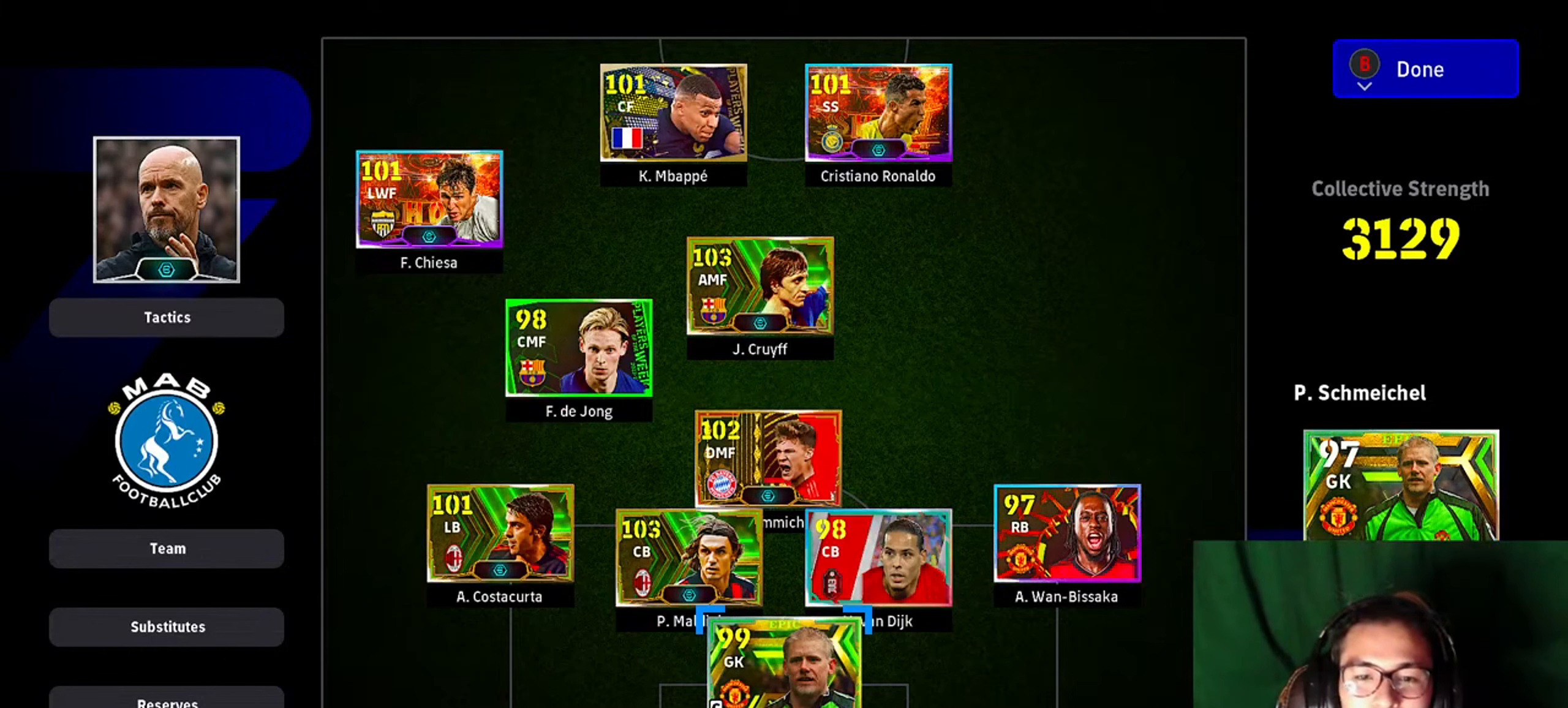
{"buttons": [], "left_stick": "up", "events": [[33, "left_stick", "left"], [167, "left_stick", "center"], [433, "left_stick", "up"]]}
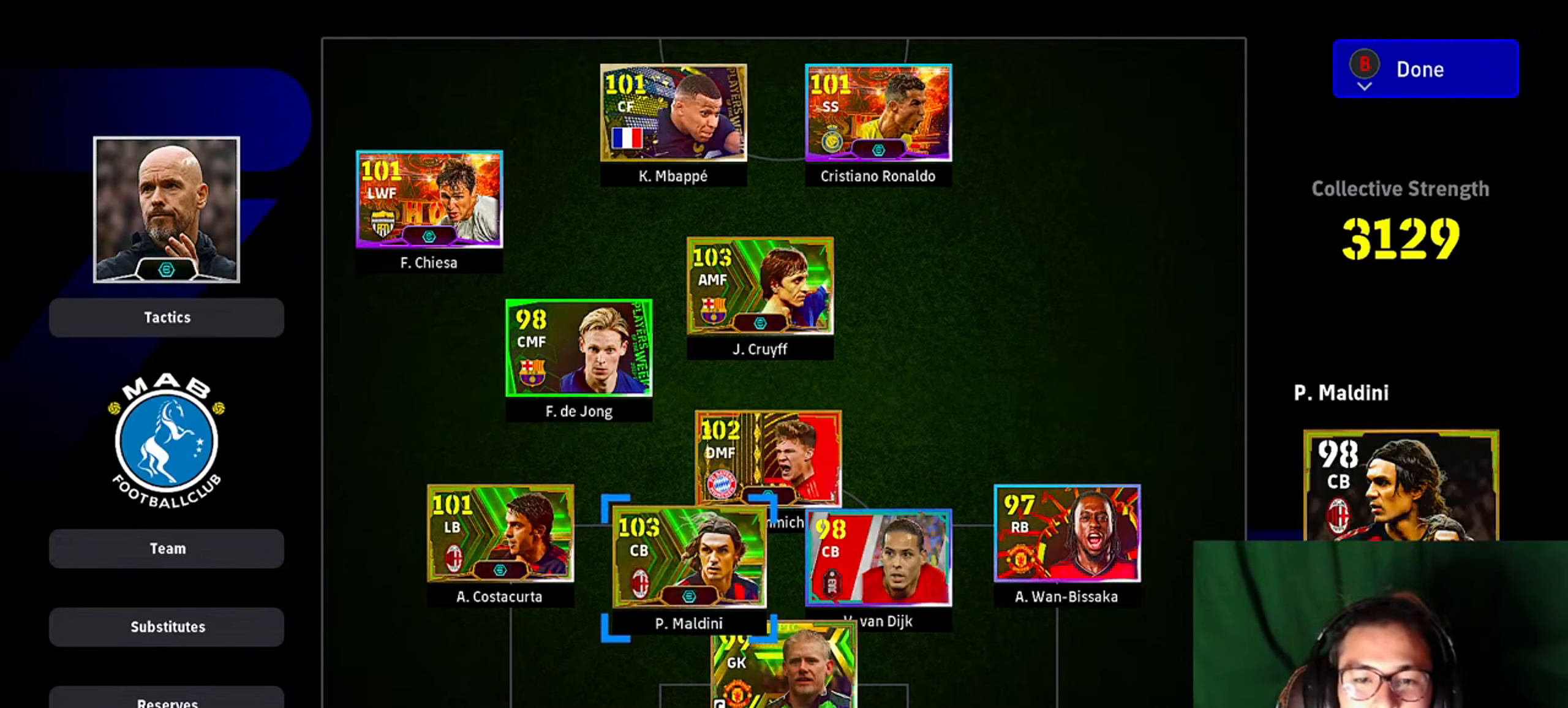
{"buttons": [], "left_stick": "center", "events": [[133, "left_stick", "center"], [367, "B", "down"], [467, "B", "up"]]}
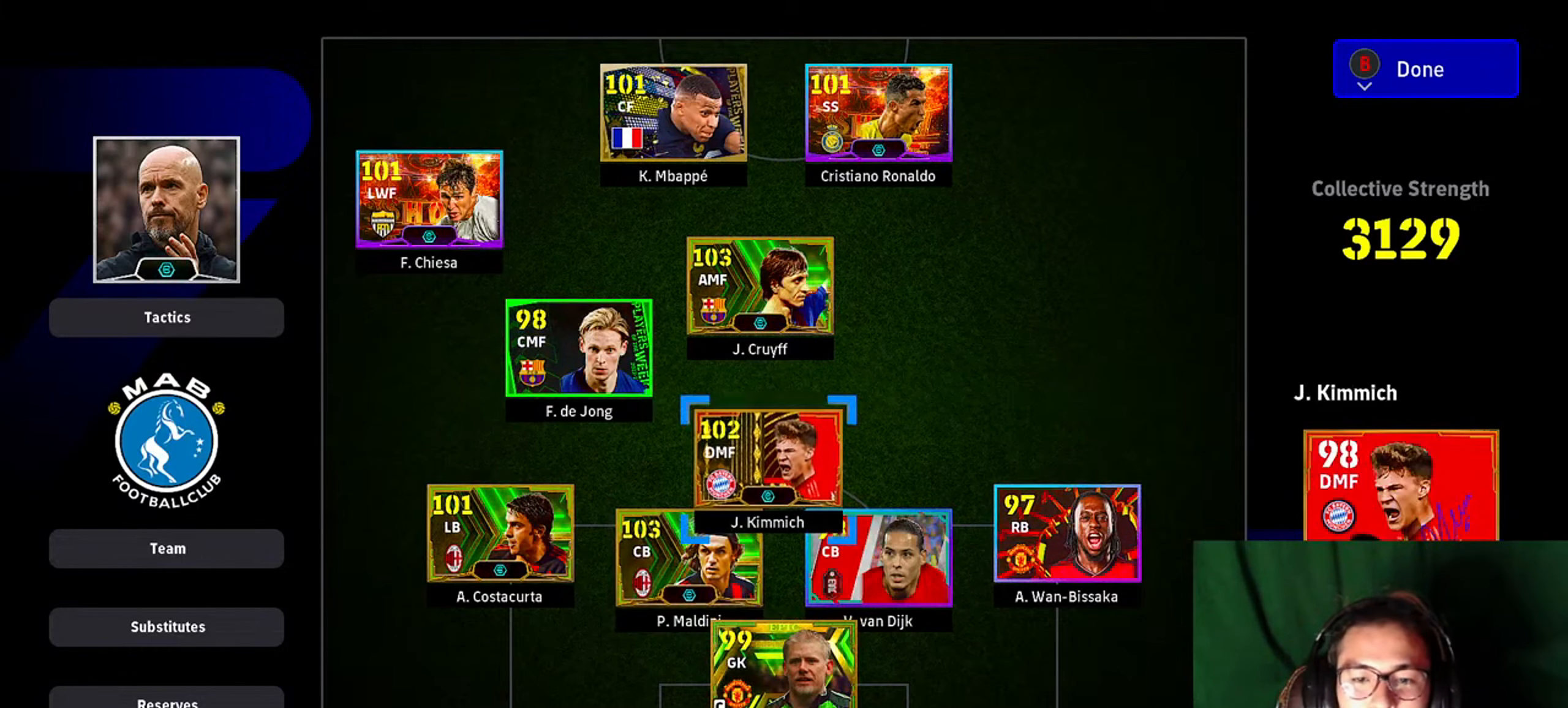
{"buttons": [], "left_stick": "right", "events": [[33, "left_stick", "right"], [233, "left_stick", "center"], [400, "left_stick", "right"]]}
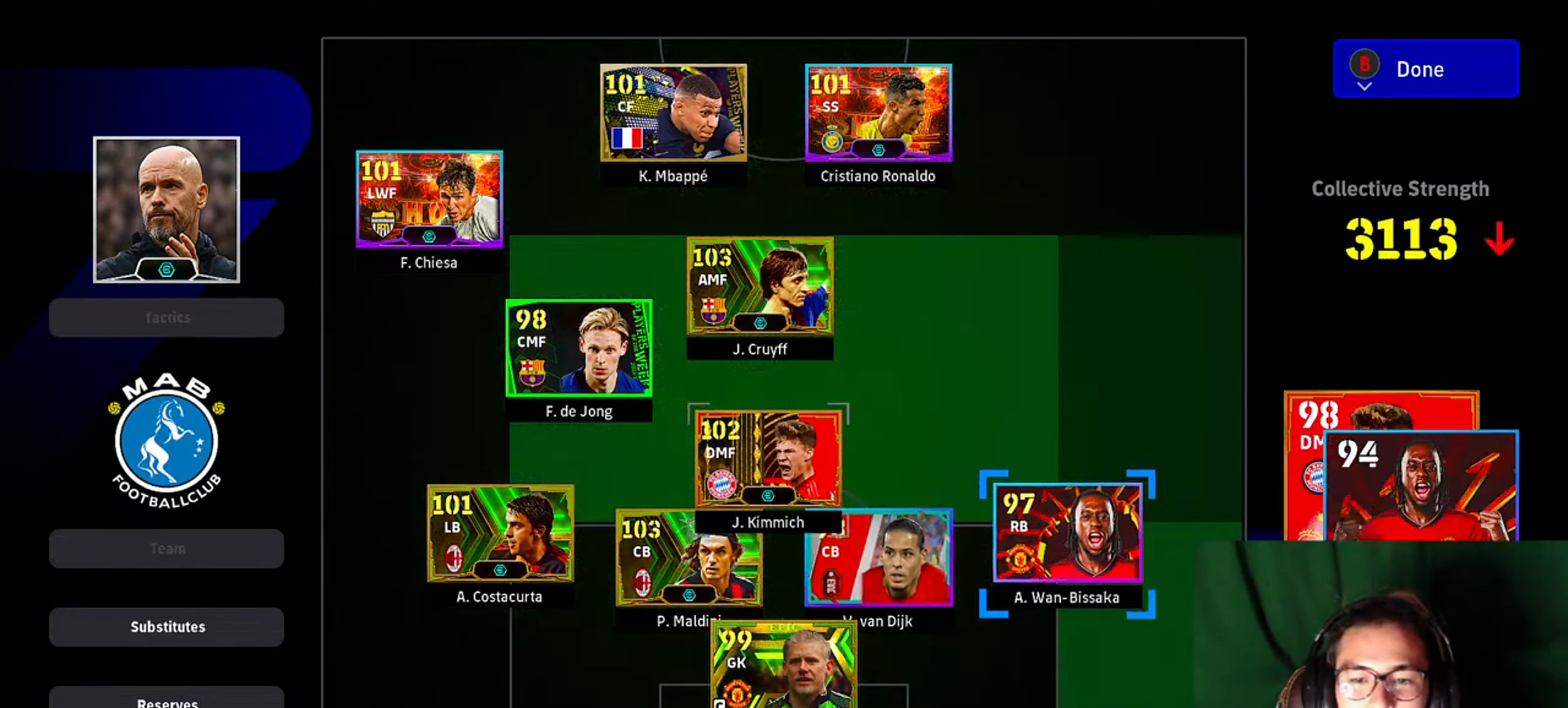
{"buttons": [], "left_stick": "center", "events": [[100, "left_stick", "center"], [300, "B", "down"], [400, "B", "up"]]}
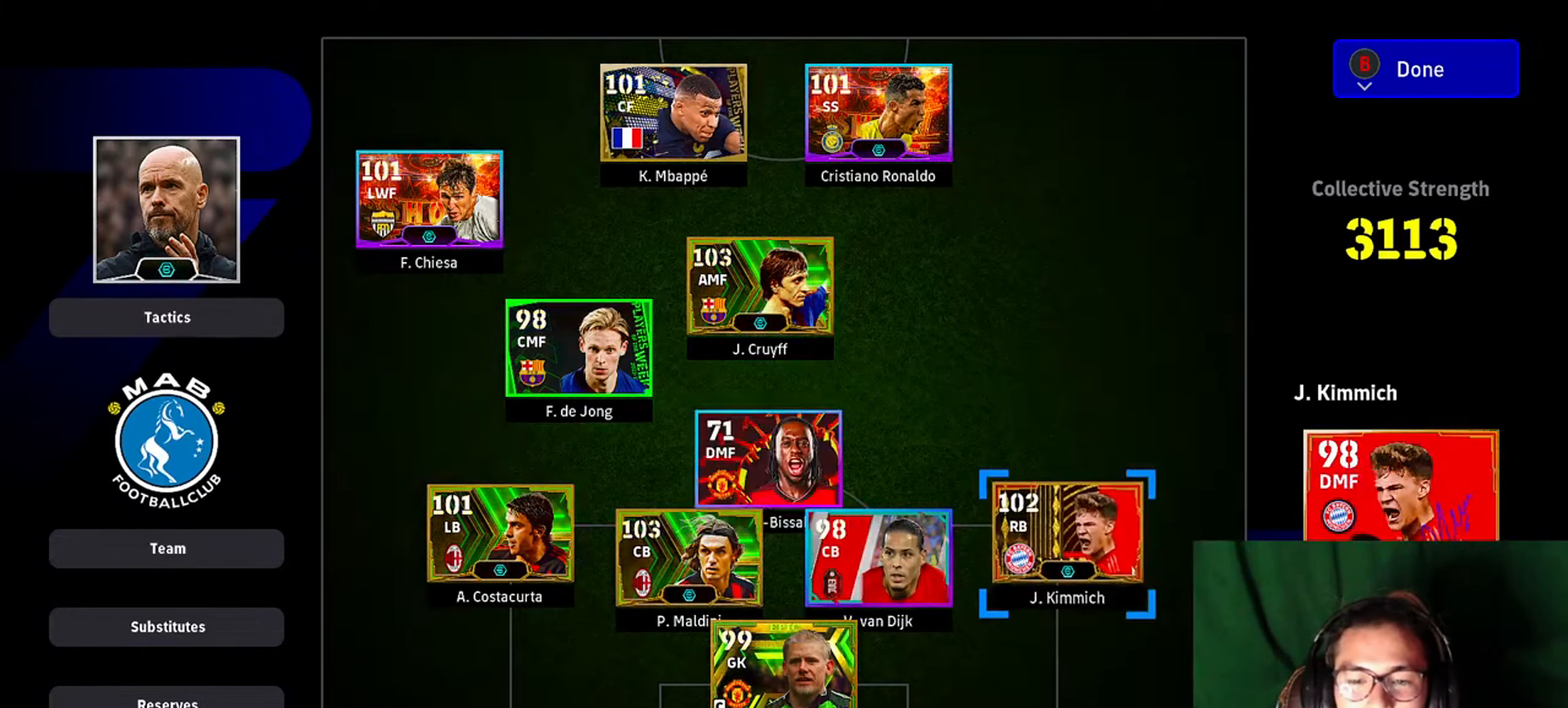
{"buttons": [], "left_stick": "left", "events": [[467, "left_stick", "left"]]}
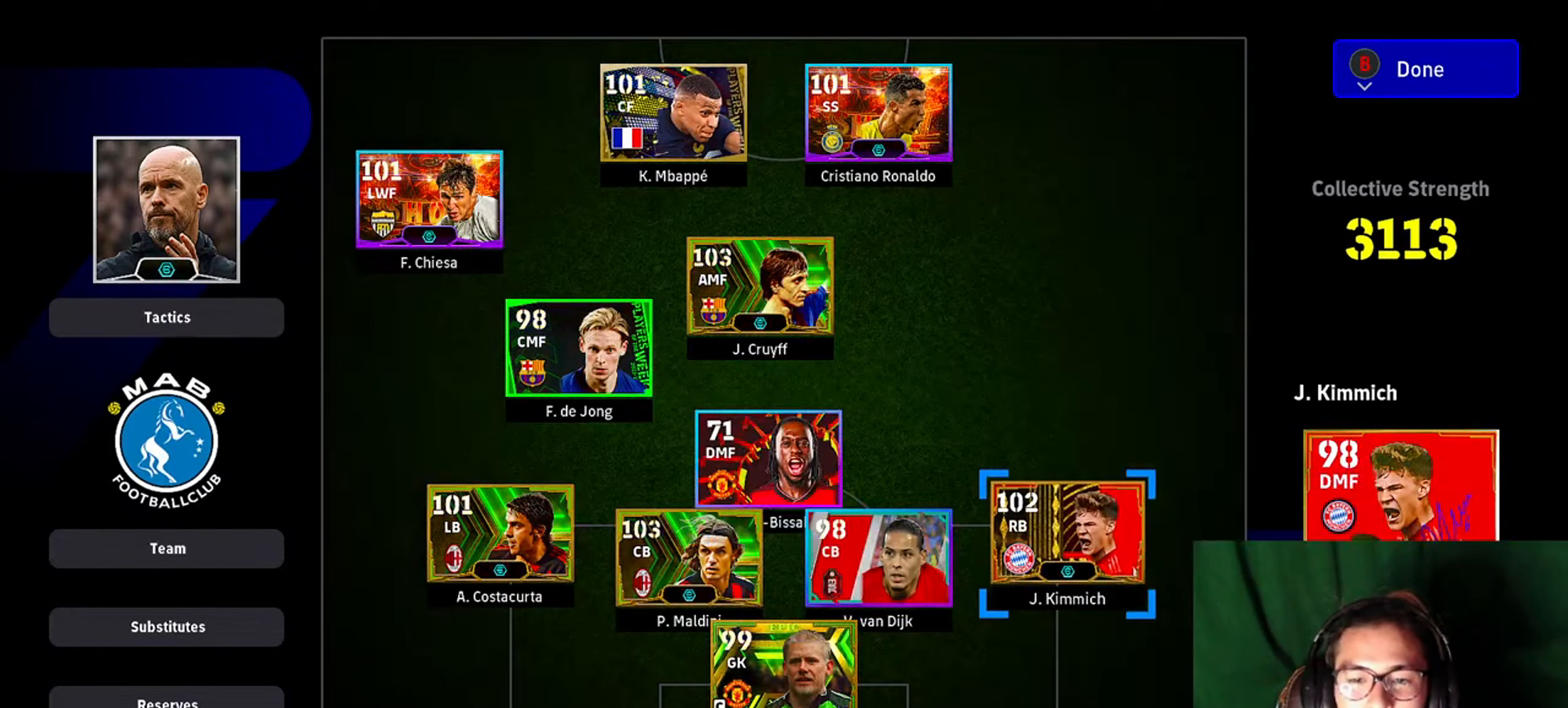
{"buttons": [], "left_stick": "center", "events": [[167, "left_stick", "center"]]}
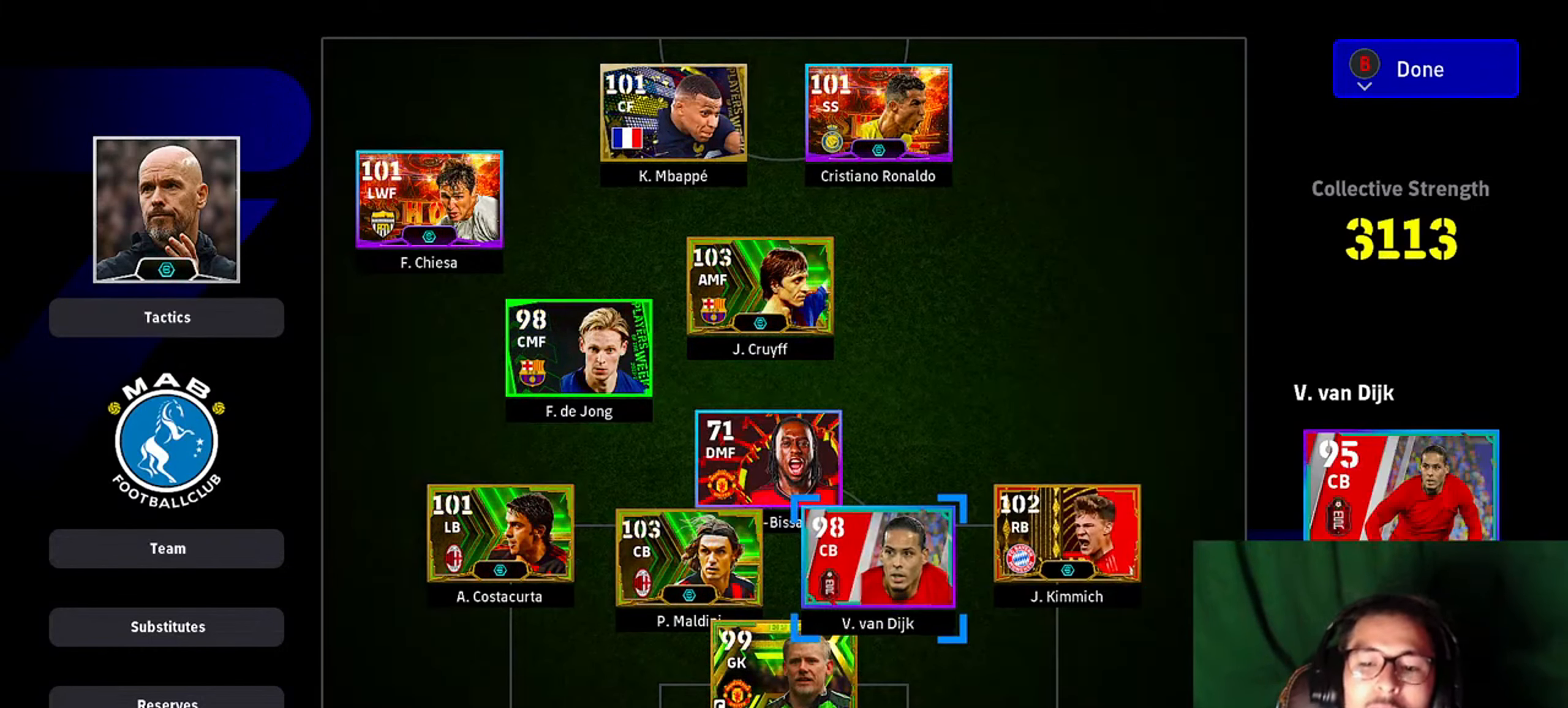
{"buttons": [], "left_stick": "center", "events": [[133, "left_stick", "up-left"], [300, "left_stick", "center"]]}